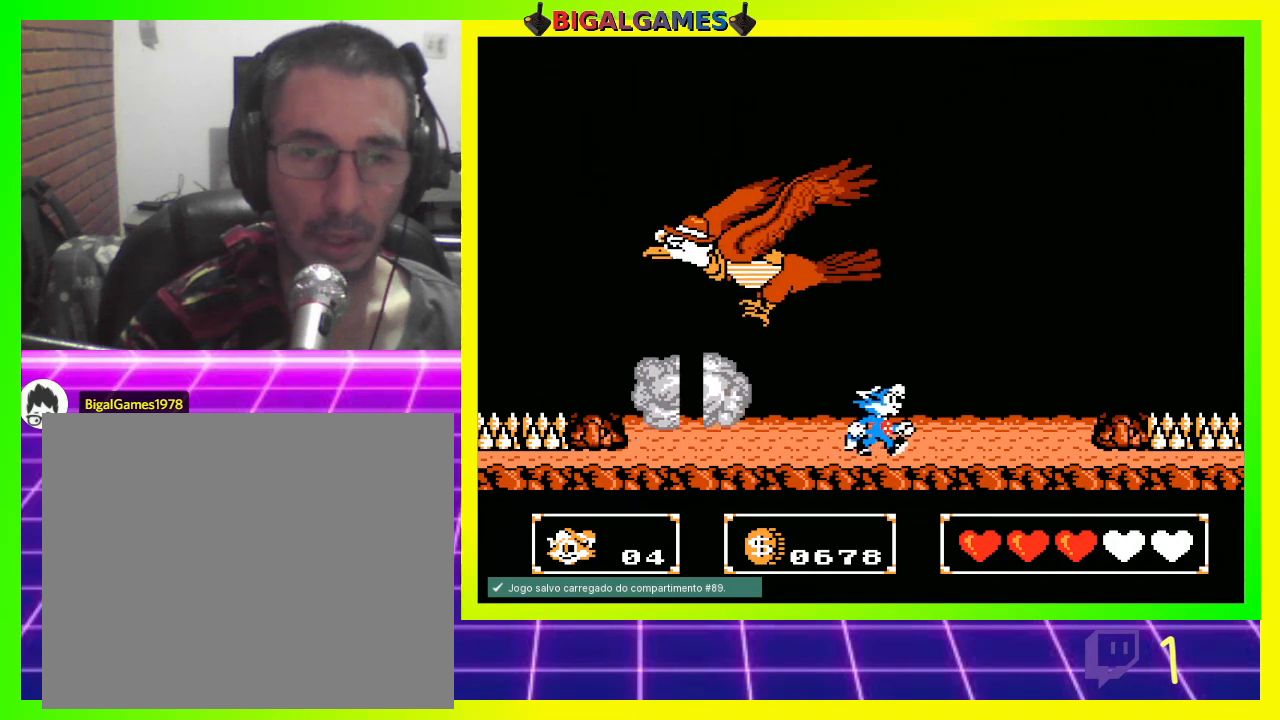
Gameplay with a controller (PlayStation layout); each line is a JSON object with the inputs held at the frame after it. "events" lists button and stick changes between this image and that frame as [ms after this image, input, new state], when the widget could be followed in between.
{"buttons": ["CROSS", "DPAD_UP"], "left_stick": "center", "right_stick": "center", "events": [[333, "DPAD_RIGHT", "up"], [333, "DPAD_UP", "down"], [433, "CROSS", "down"]]}
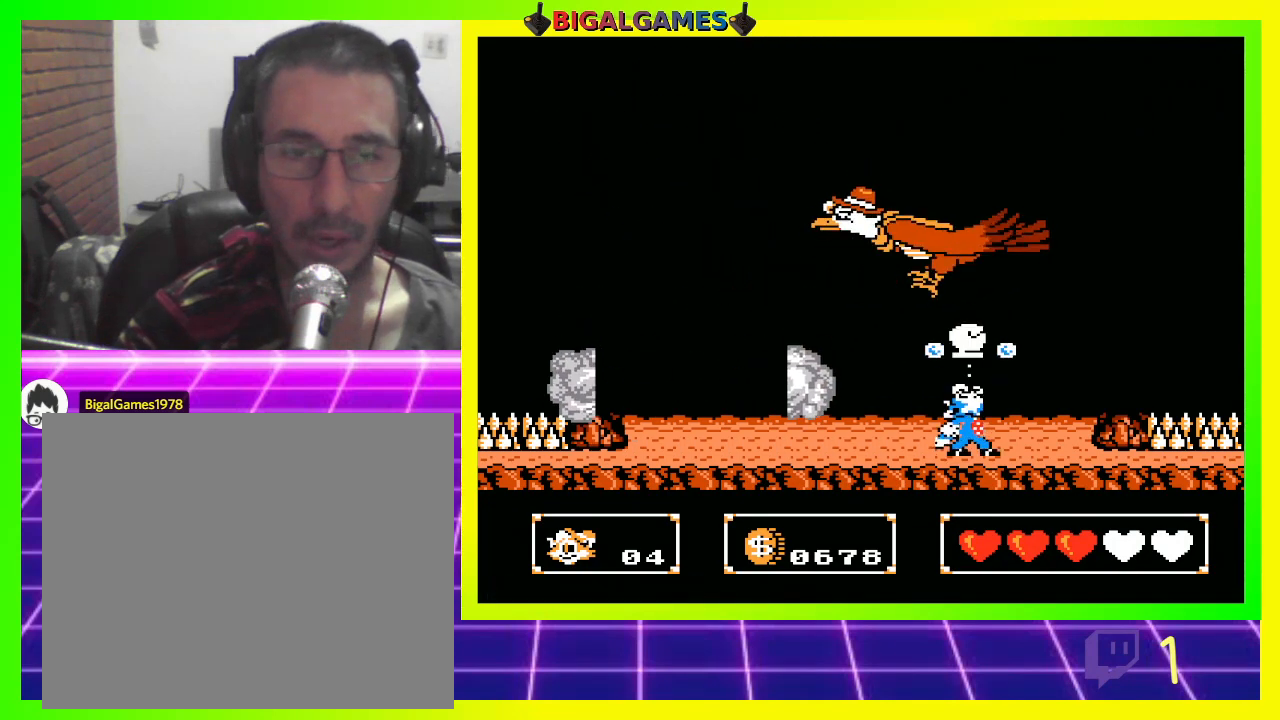
{"buttons": ["DPAD_UP"], "left_stick": "center", "right_stick": "center", "events": [[33, "CROSS", "up"], [67, "CROSS", "down"], [167, "CROSS", "up"], [233, "CROSS", "down"], [267, "CROSS", "up"], [400, "CROSS", "down"], [433, "CROSS", "up"]]}
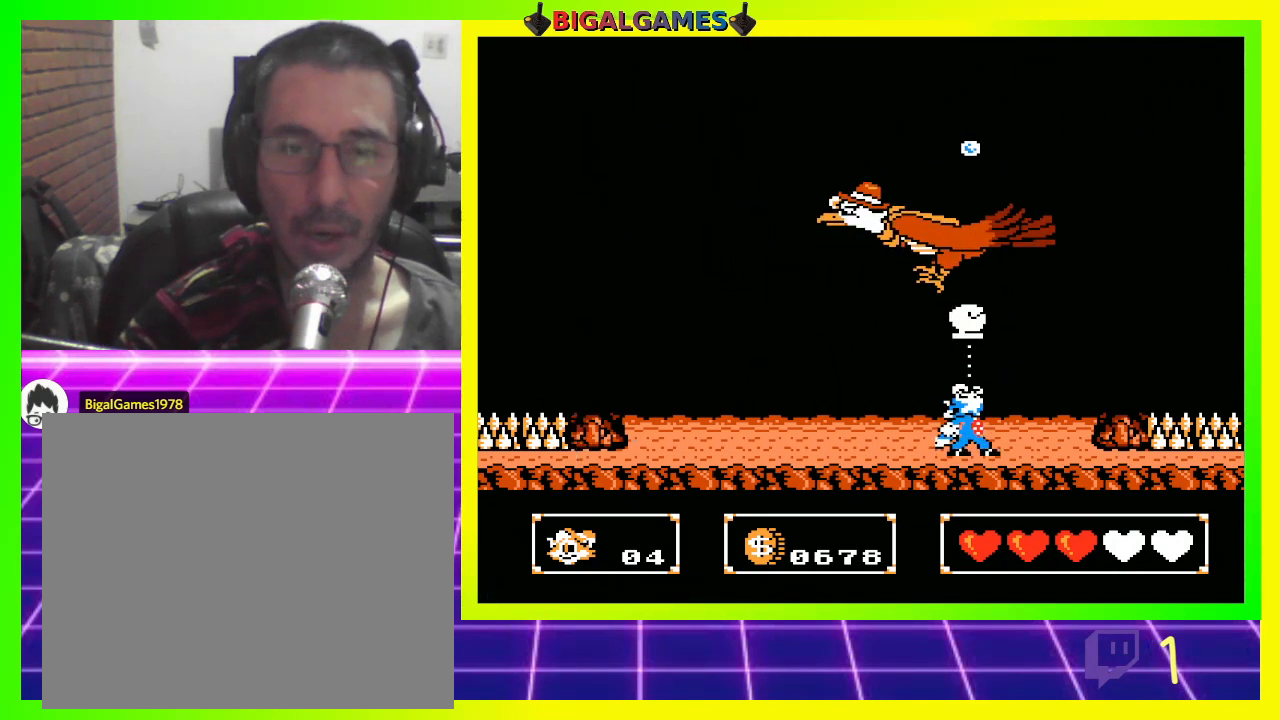
{"buttons": ["CROSS", "DPAD_UP"], "left_stick": "center", "right_stick": "center", "events": [[33, "CROSS", "down"], [67, "CROSS", "up"], [200, "CROSS", "down"], [233, "CROSS", "up"], [333, "CROSS", "down"], [367, "CROSS", "up"], [467, "CROSS", "down"]]}
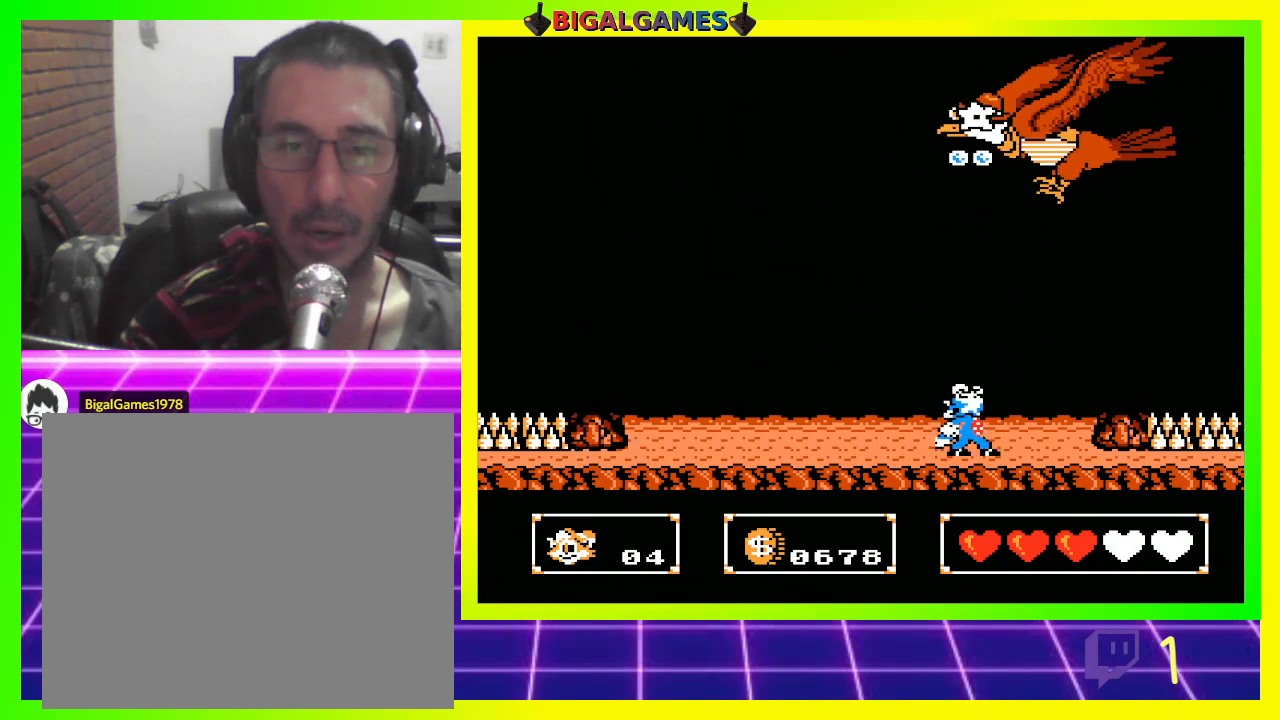
{"buttons": ["DPAD_UP"], "left_stick": "center", "right_stick": "center", "events": [[33, "CROSS", "up"], [133, "CROSS", "down"], [167, "CROSS", "up"], [267, "CROSS", "down"], [367, "CROSS", "up"], [433, "CROSS", "down"], [500, "CROSS", "up"]]}
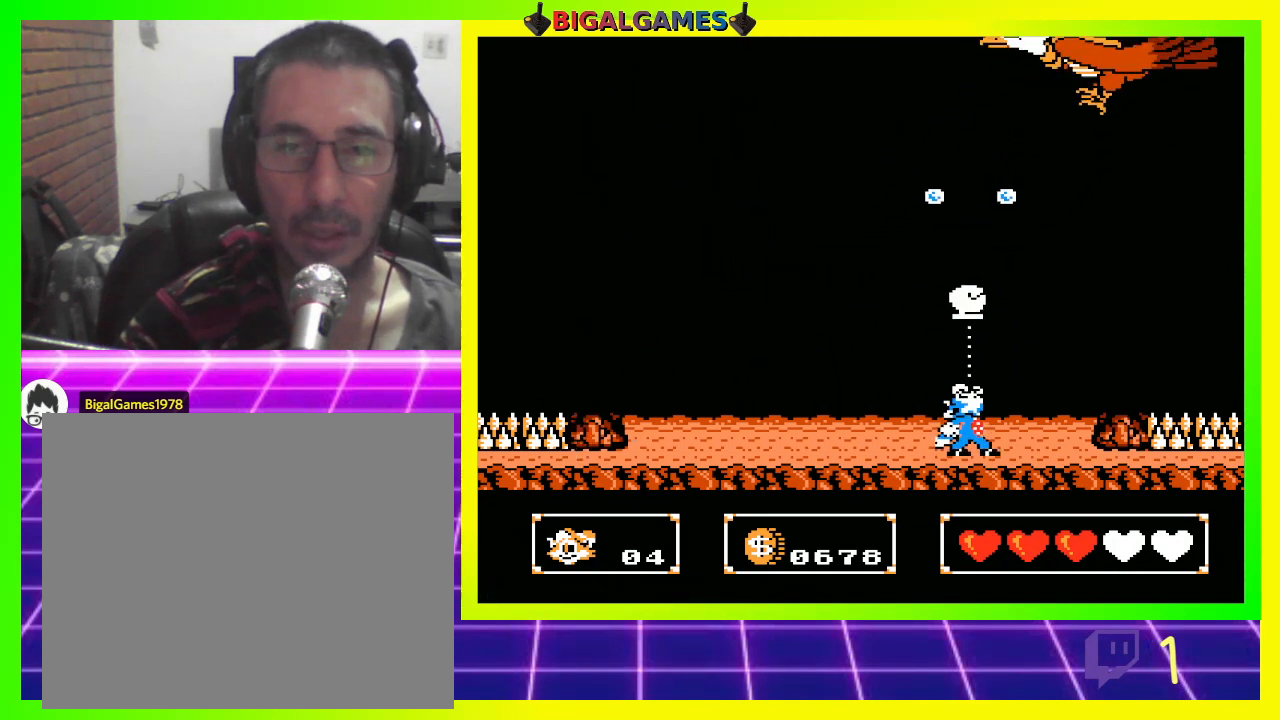
{"buttons": ["DPAD_UP"], "left_stick": "center", "right_stick": "center", "events": [[100, "CROSS", "down"], [167, "CROSS", "up"], [267, "CROSS", "down"], [333, "CROSS", "up"]]}
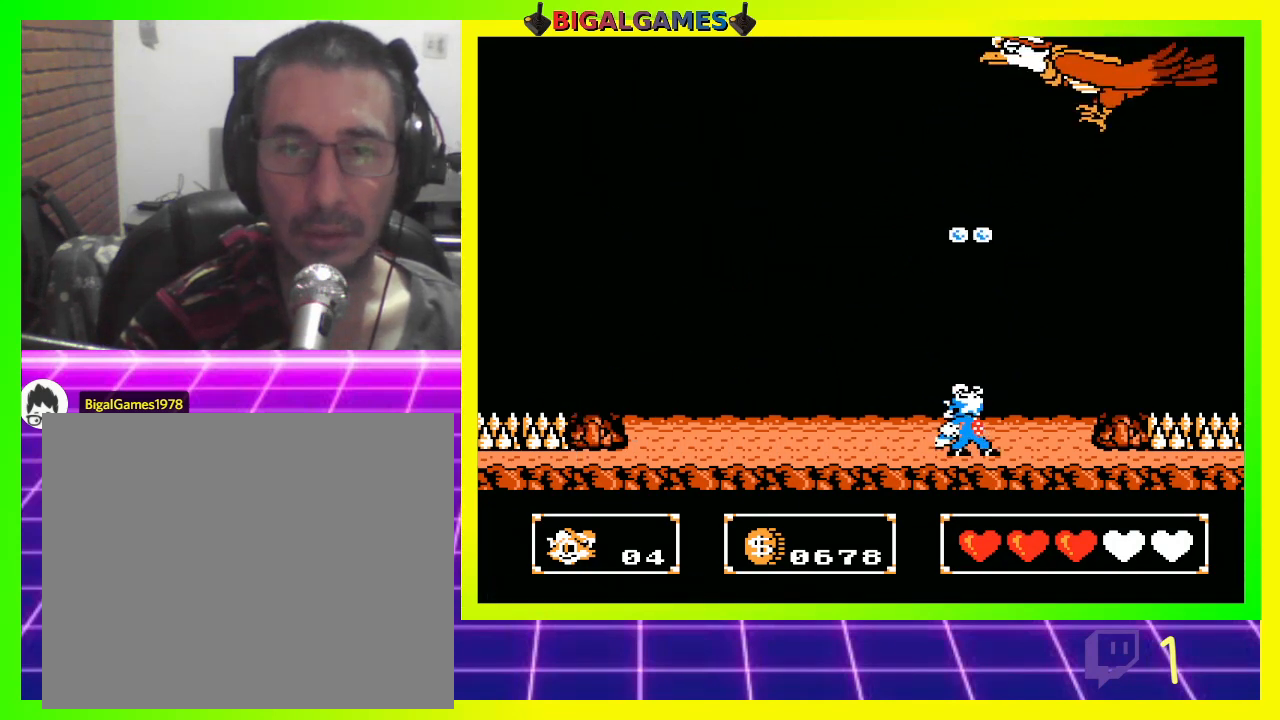
{"buttons": ["DPAD_LEFT"], "left_stick": "center", "right_stick": "center", "events": [[67, "DPAD_LEFT", "down"], [100, "DPAD_UP", "up"]]}
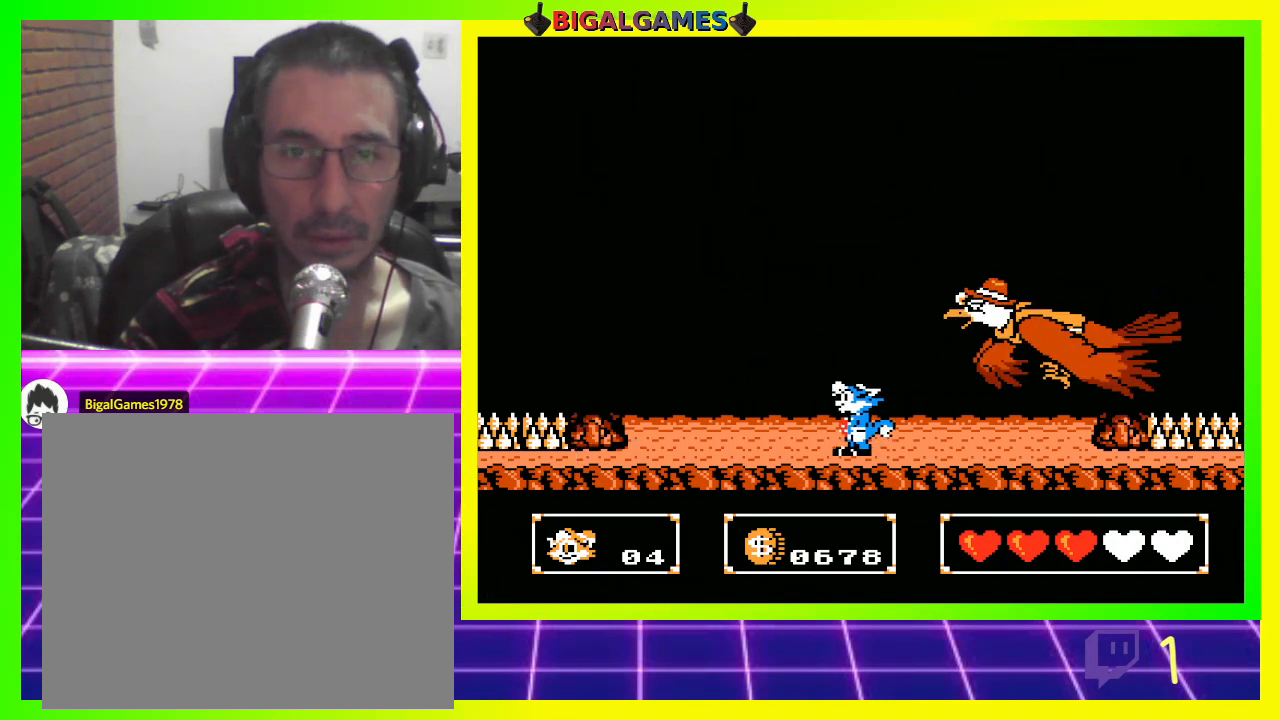
{"buttons": ["DPAD_DOWN"], "left_stick": "center", "right_stick": "center", "events": [[267, "DPAD_DOWN", "down"], [300, "DPAD_LEFT", "up"]]}
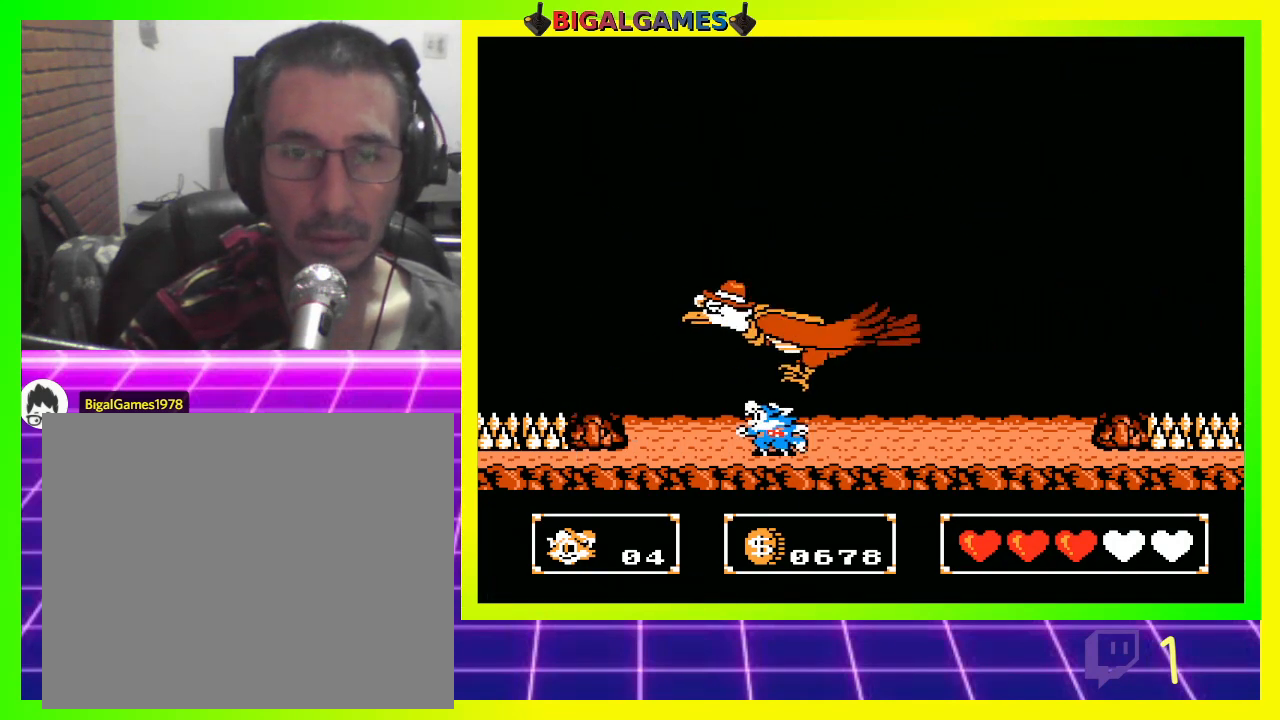
{"buttons": ["DPAD_UP"], "left_stick": "center", "right_stick": "center", "events": [[367, "DPAD_LEFT", "down"], [400, "DPAD_DOWN", "up"], [467, "DPAD_UP", "down"], [500, "DPAD_LEFT", "up"]]}
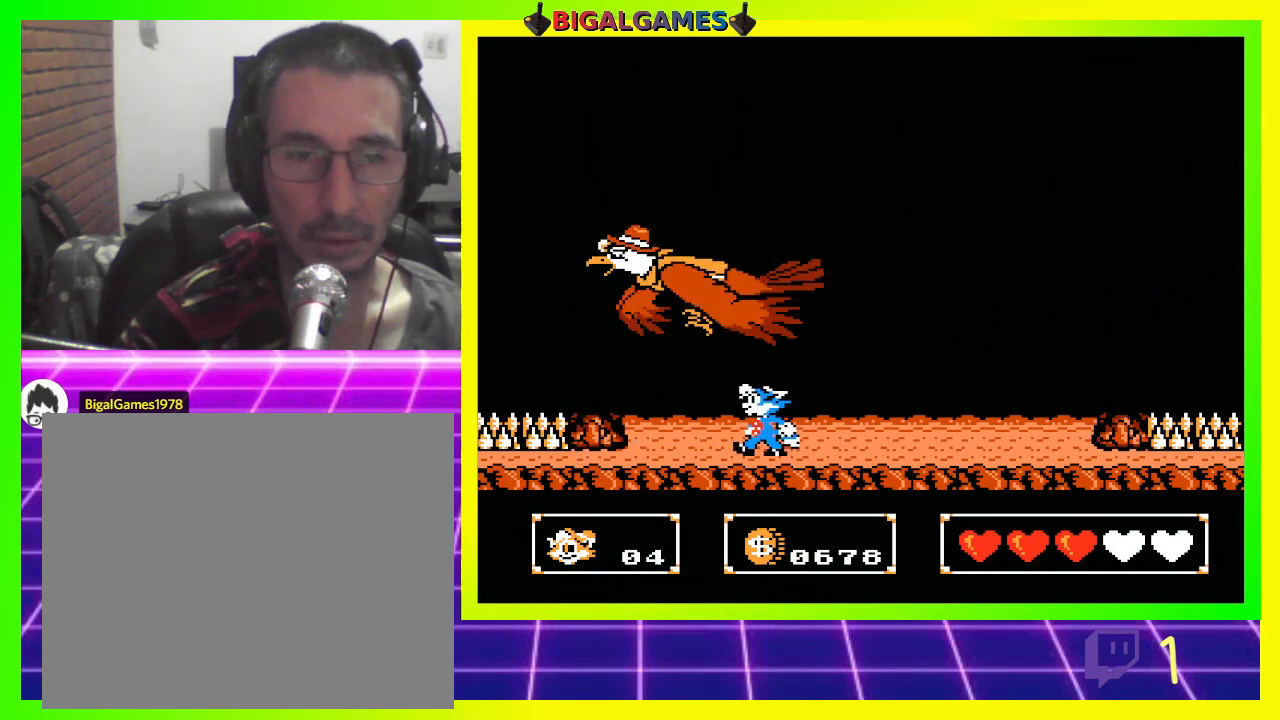
{"buttons": ["DPAD_UP"], "left_stick": "center", "right_stick": "center", "events": [[133, "CROSS", "down"], [233, "CROSS", "up"], [300, "CROSS", "down"], [333, "CROSS", "up"], [433, "CROSS", "down"], [467, "CROSS", "up"]]}
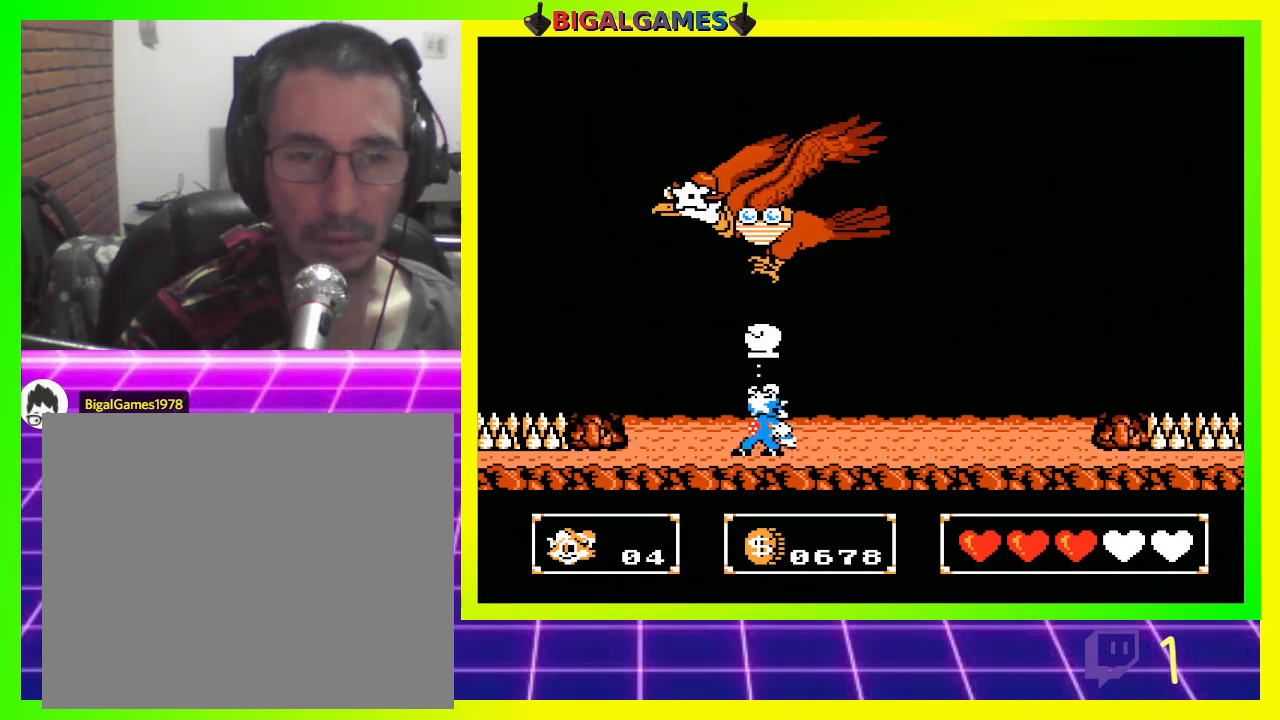
{"buttons": ["DPAD_UP", "DPAD_RIGHT"], "left_stick": "center", "right_stick": "center", "events": [[100, "CROSS", "down"], [133, "CROSS", "up"], [200, "DPAD_RIGHT", "down"], [233, "CROSS", "down"], [300, "CROSS", "up"], [367, "CROSS", "down"], [433, "CROSS", "up"]]}
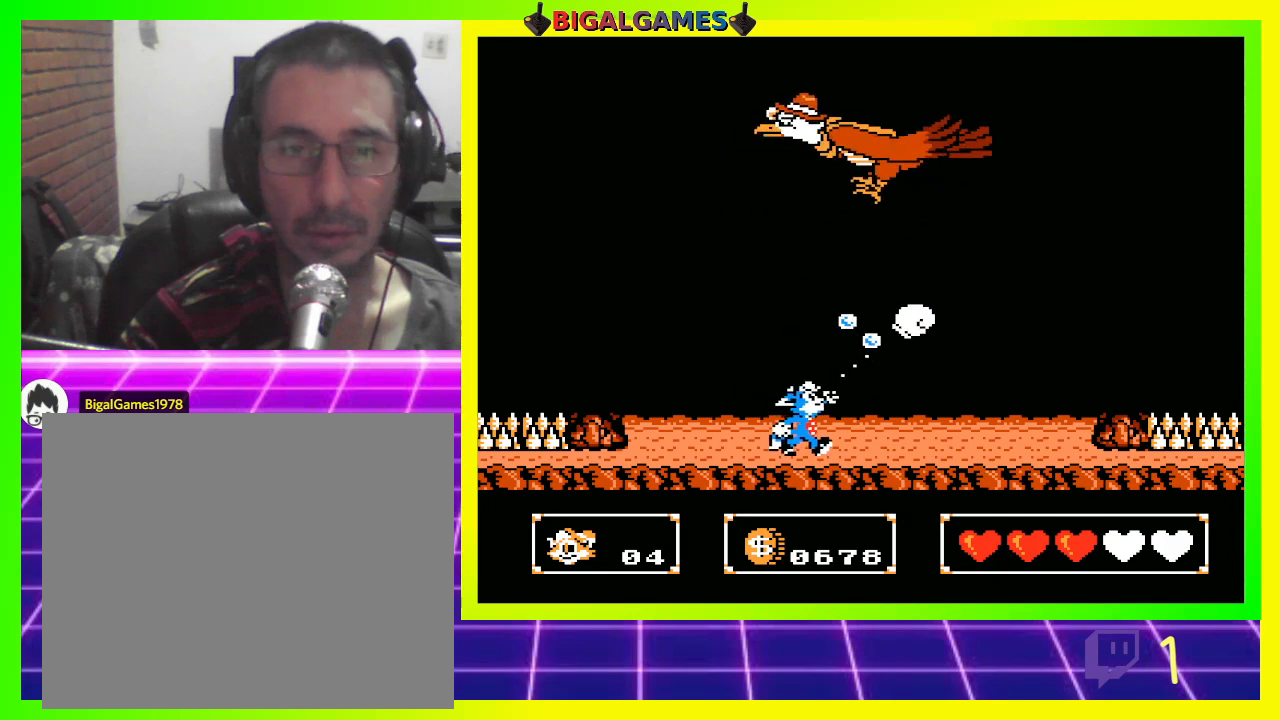
{"buttons": ["DPAD_UP"], "left_stick": "center", "right_stick": "center", "events": [[33, "CROSS", "down"], [67, "CROSS", "up"], [167, "CROSS", "down"], [200, "DPAD_RIGHT", "up"], [233, "CROSS", "up"], [333, "CROSS", "down"], [400, "CROSS", "up"], [467, "CROSS", "down"], [500, "CROSS", "up"]]}
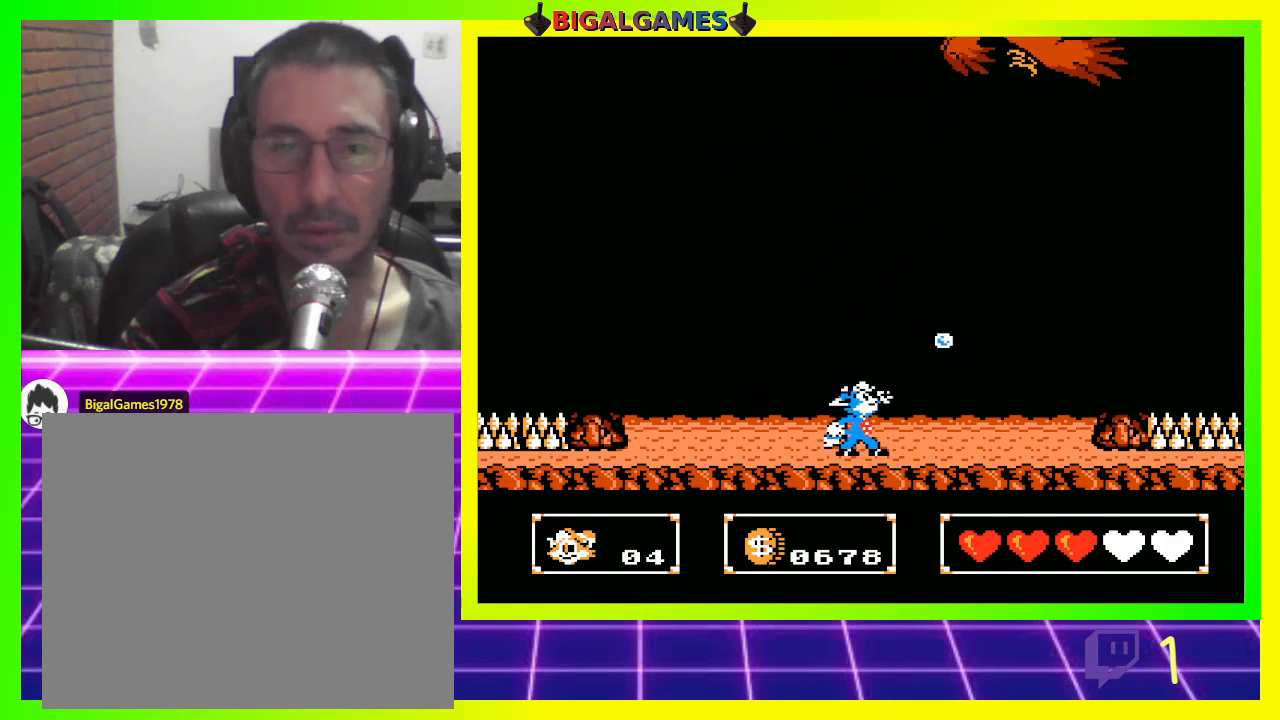
{"buttons": [], "left_stick": "center", "right_stick": "center", "events": [[133, "CROSS", "down"], [233, "CROSS", "up"], [267, "DPAD_UP", "up"]]}
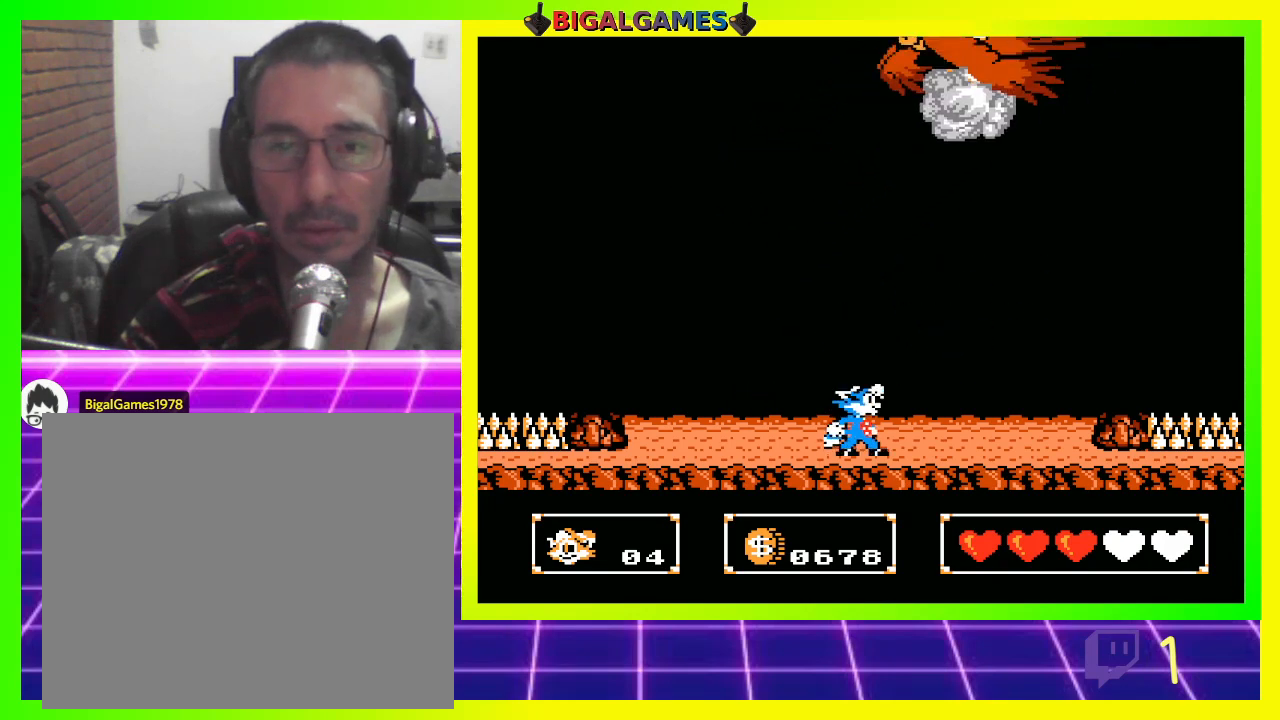
{"buttons": ["DPAD_RIGHT"], "left_stick": "center", "right_stick": "center", "events": [[200, "CROSS", "down"], [233, "CROSS", "up"], [433, "DPAD_RIGHT", "down"]]}
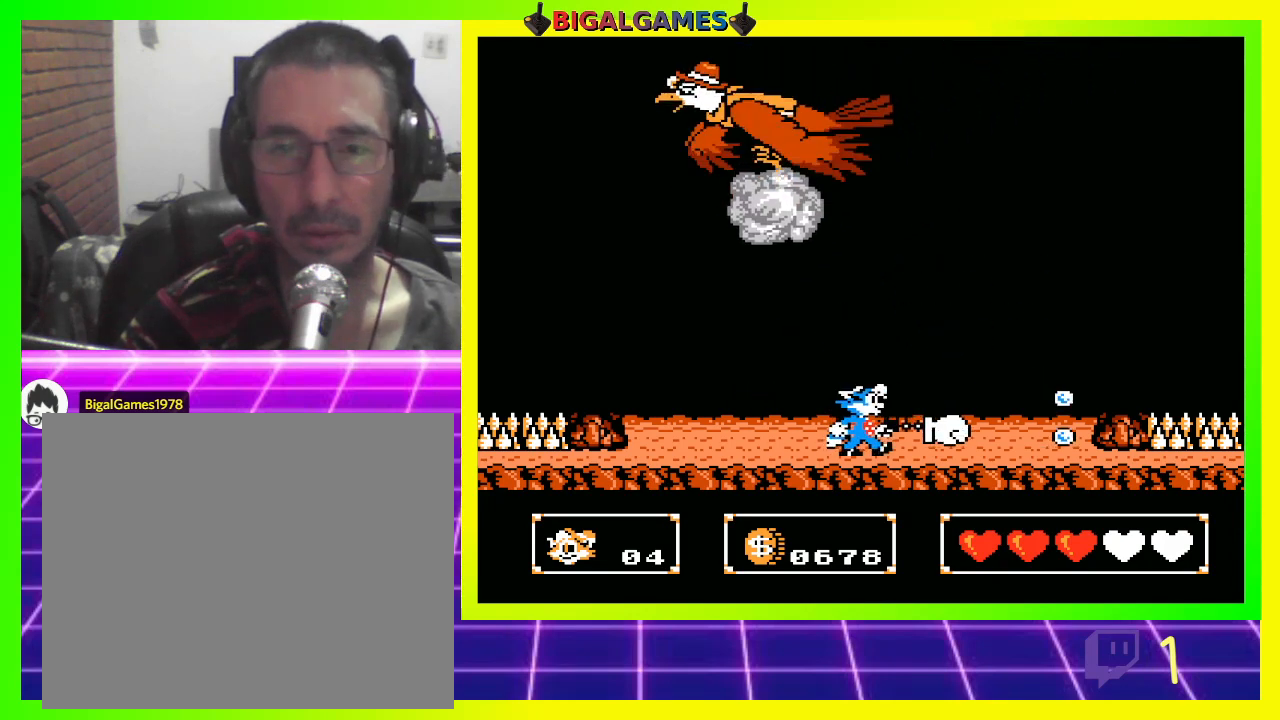
{"buttons": ["DPAD_RIGHT"], "left_stick": "center", "right_stick": "center", "events": []}
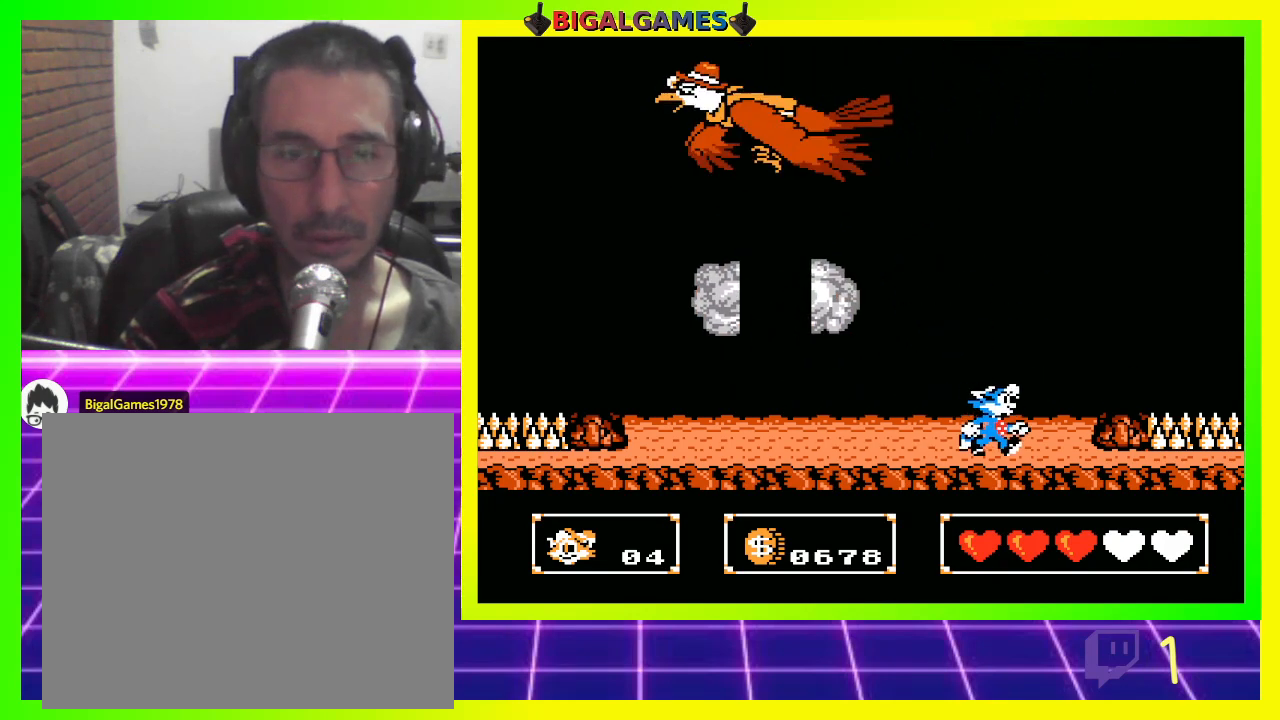
{"buttons": [], "left_stick": "center", "right_stick": "center", "events": [[433, "DPAD_RIGHT", "up"]]}
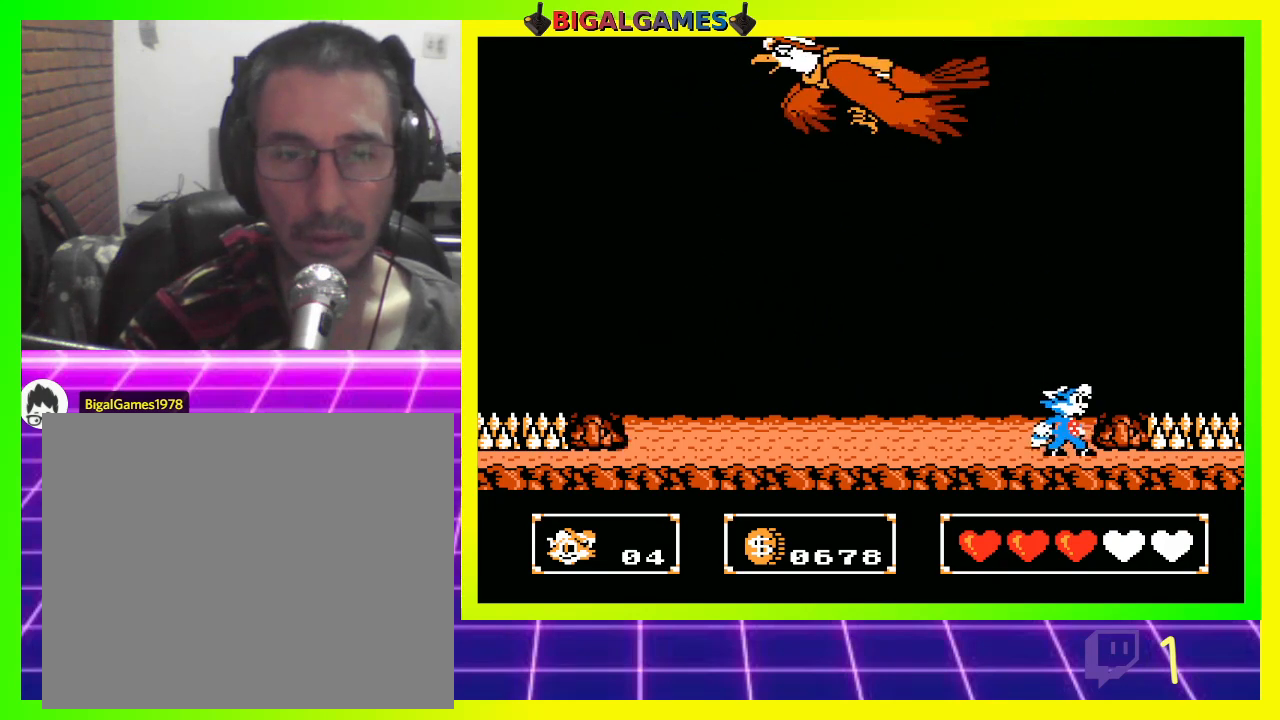
{"buttons": ["DPAD_LEFT"], "left_stick": "center", "right_stick": "center", "events": [[33, "DPAD_LEFT", "down"]]}
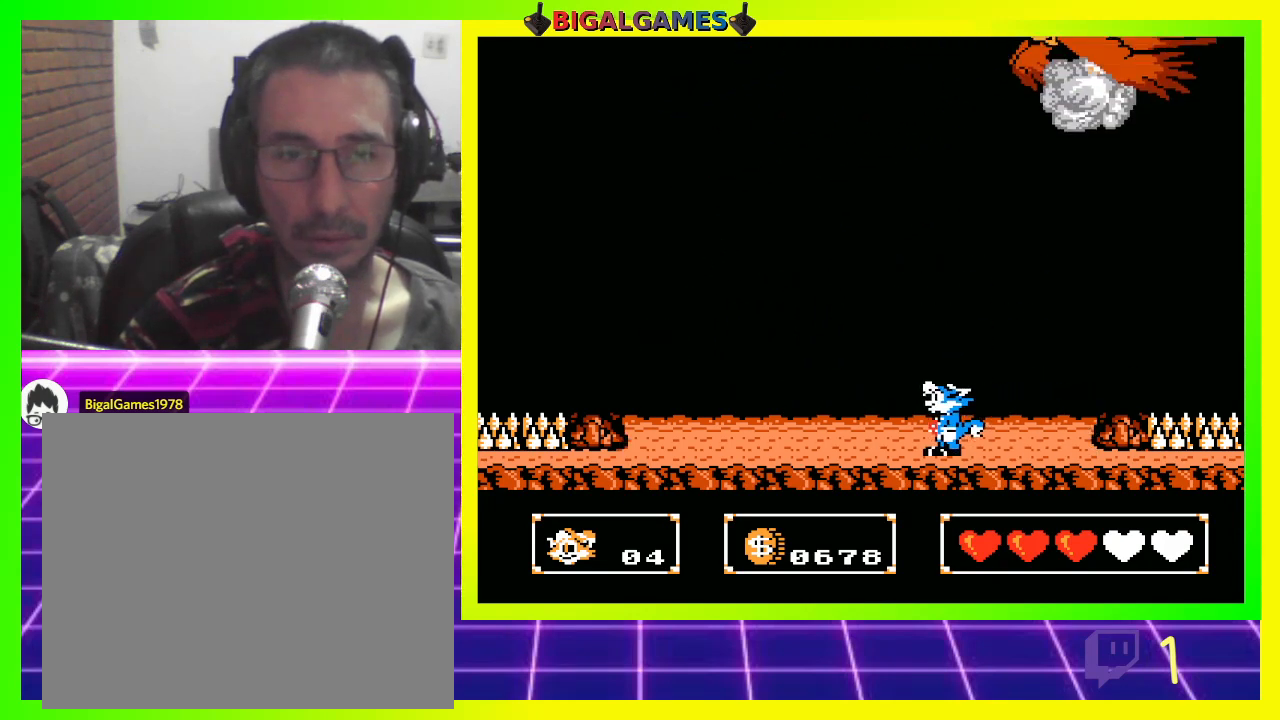
{"buttons": ["DPAD_LEFT"], "left_stick": "center", "right_stick": "center", "events": []}
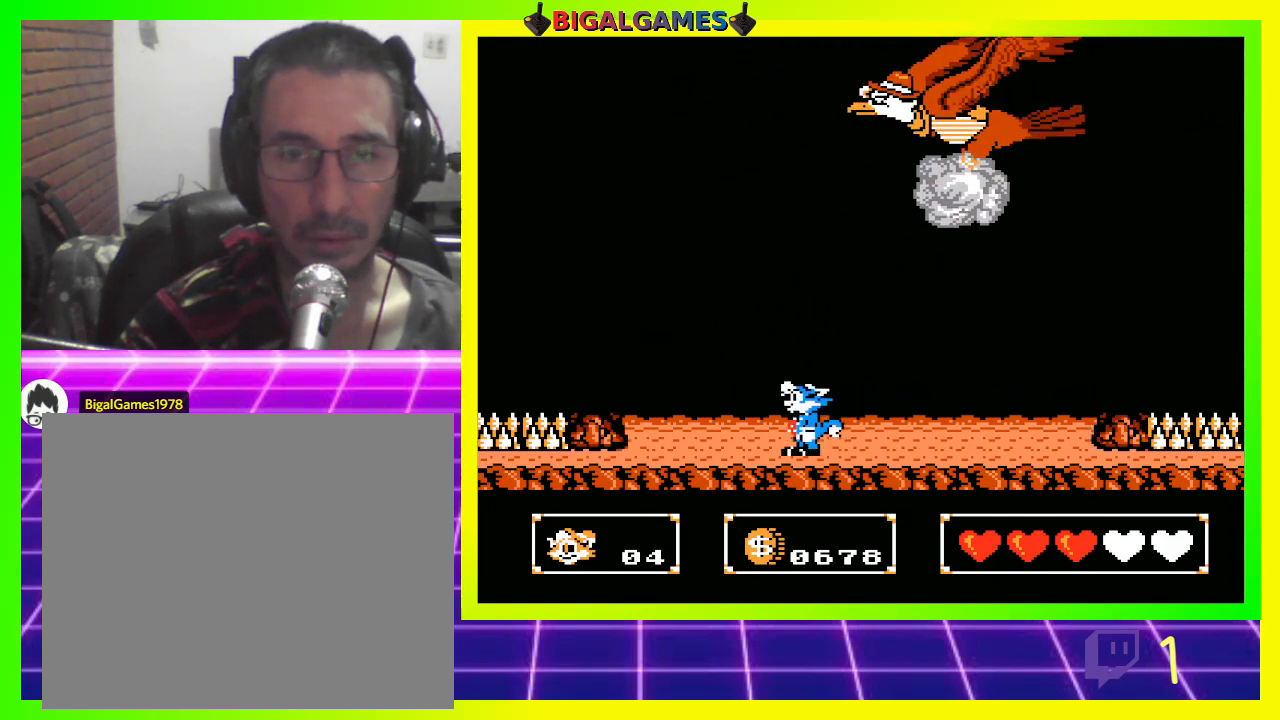
{"buttons": ["DPAD_LEFT"], "left_stick": "center", "right_stick": "center", "events": []}
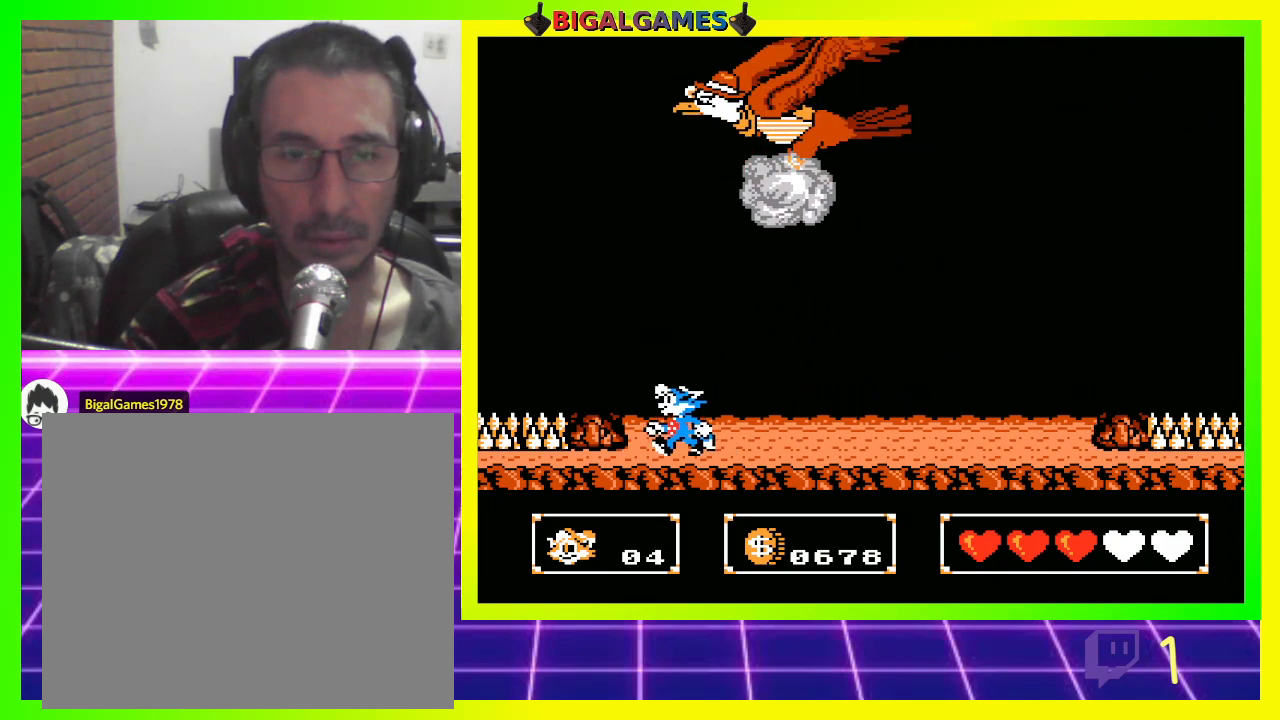
{"buttons": ["DPAD_RIGHT"], "left_stick": "center", "right_stick": "center", "events": [[133, "DPAD_LEFT", "up"], [167, "CROSS", "down"], [200, "DPAD_RIGHT", "down"], [233, "CROSS", "up"]]}
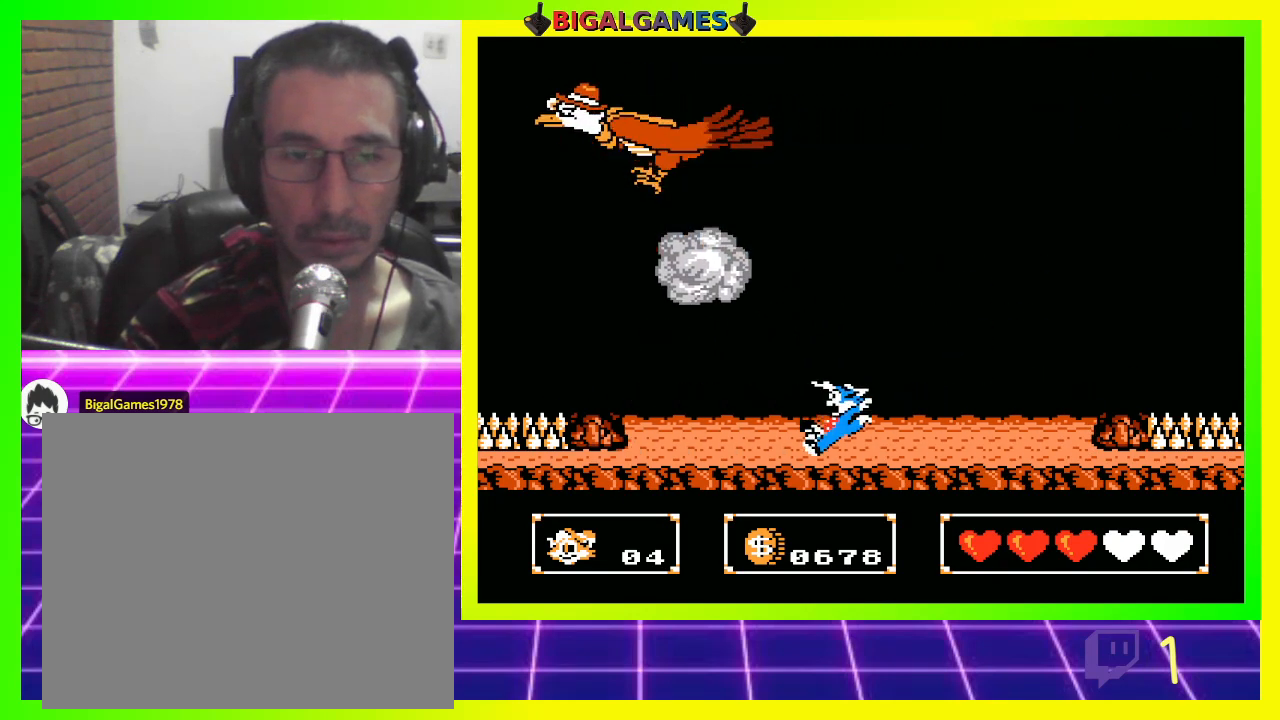
{"buttons": ["DPAD_UP"], "left_stick": "center", "right_stick": "center", "events": [[467, "DPAD_RIGHT", "up"], [500, "DPAD_UP", "down"]]}
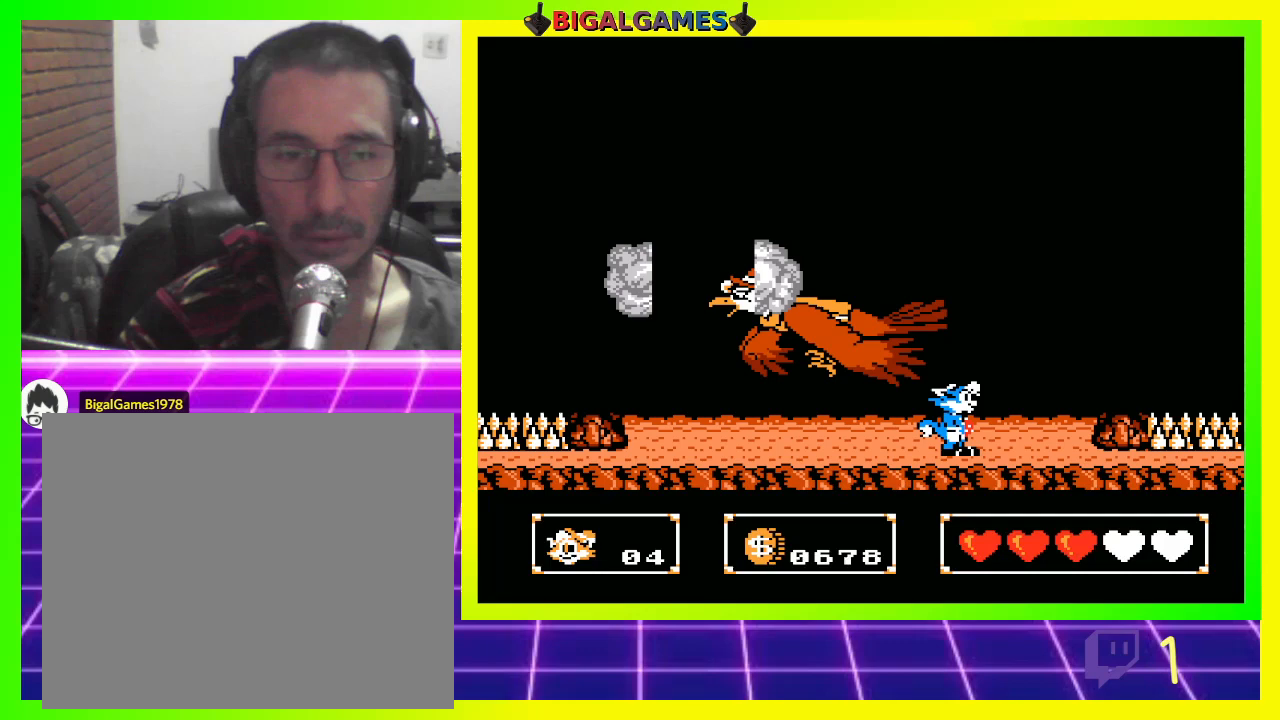
{"buttons": ["DPAD_UP"], "left_stick": "center", "right_stick": "center", "events": [[33, "CROSS", "down"], [133, "CROSS", "up"], [200, "CROSS", "down"], [267, "CROSS", "up"], [367, "CROSS", "down"], [433, "CROSS", "up"]]}
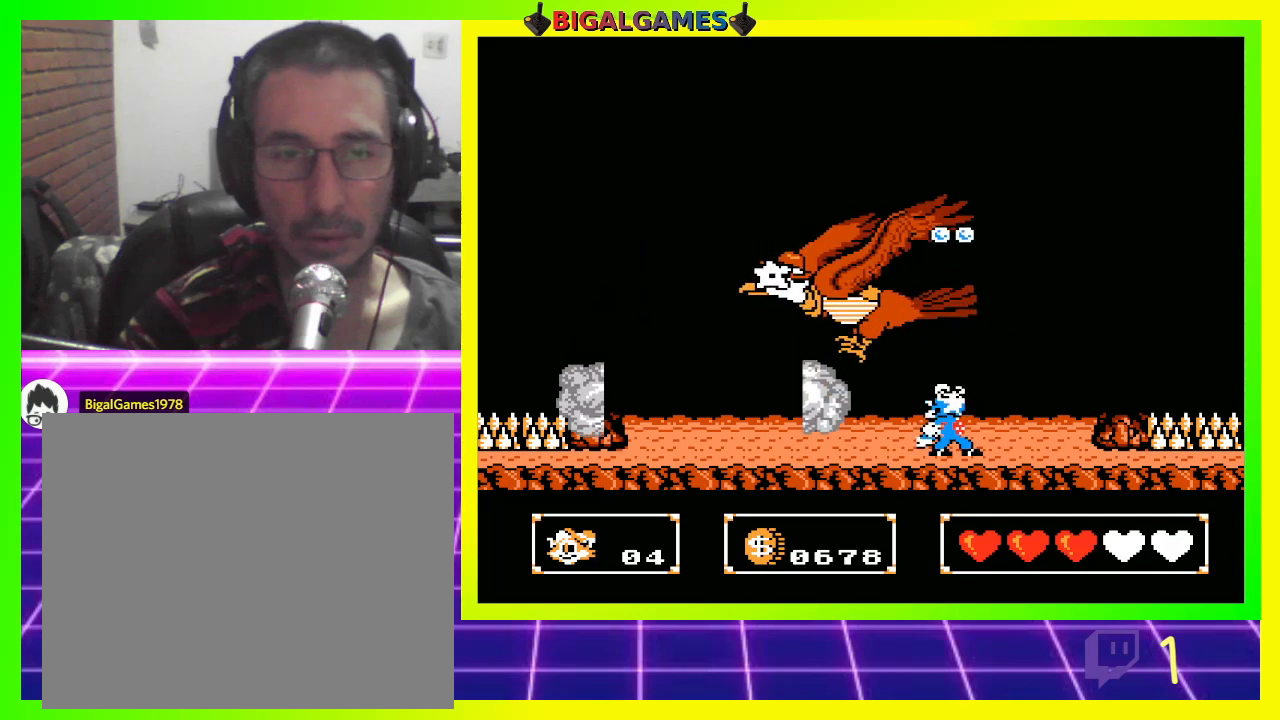
{"buttons": ["CROSS", "DPAD_UP"], "left_stick": "center", "right_stick": "center", "events": [[33, "CROSS", "down"], [67, "CROSS", "up"], [267, "CROSS", "down"], [367, "CROSS", "up"], [433, "CROSS", "down"]]}
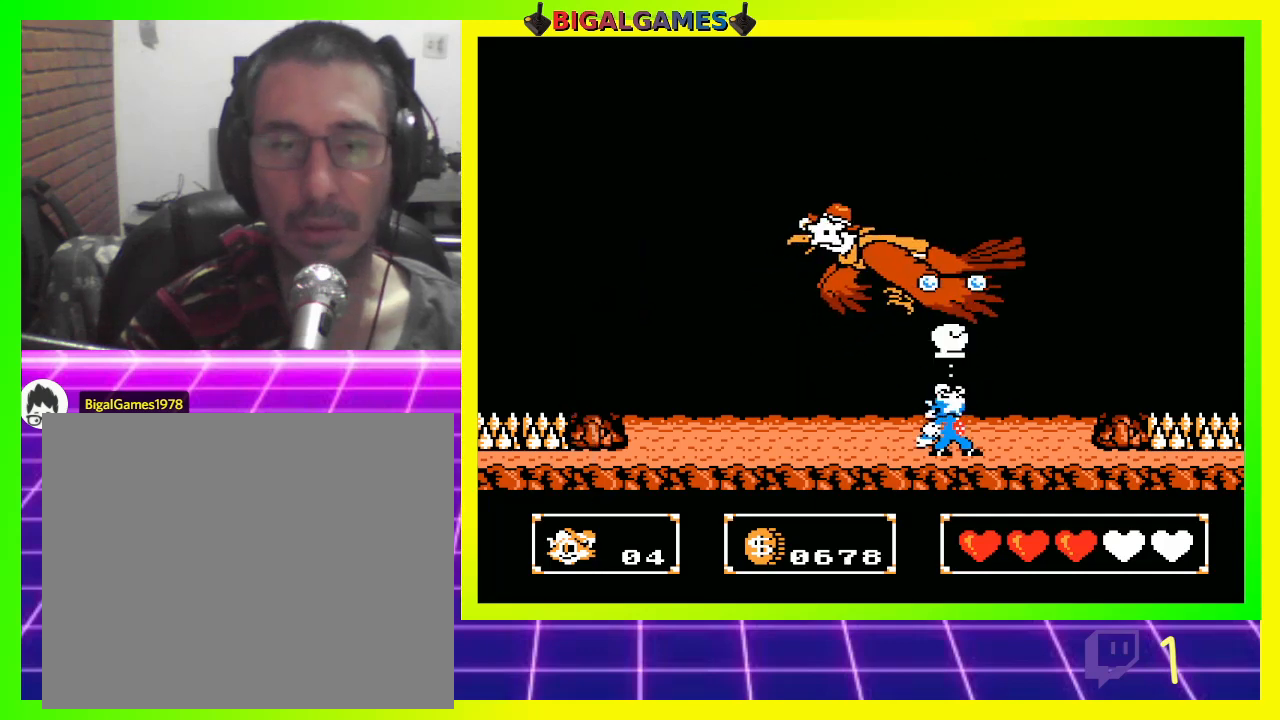
{"buttons": ["DPAD_UP"], "left_stick": "center", "right_stick": "center", "events": [[33, "CROSS", "up"], [100, "CROSS", "down"], [167, "CROSS", "up"], [233, "CROSS", "down"], [333, "CROSS", "up"], [400, "CROSS", "down"], [467, "CROSS", "up"]]}
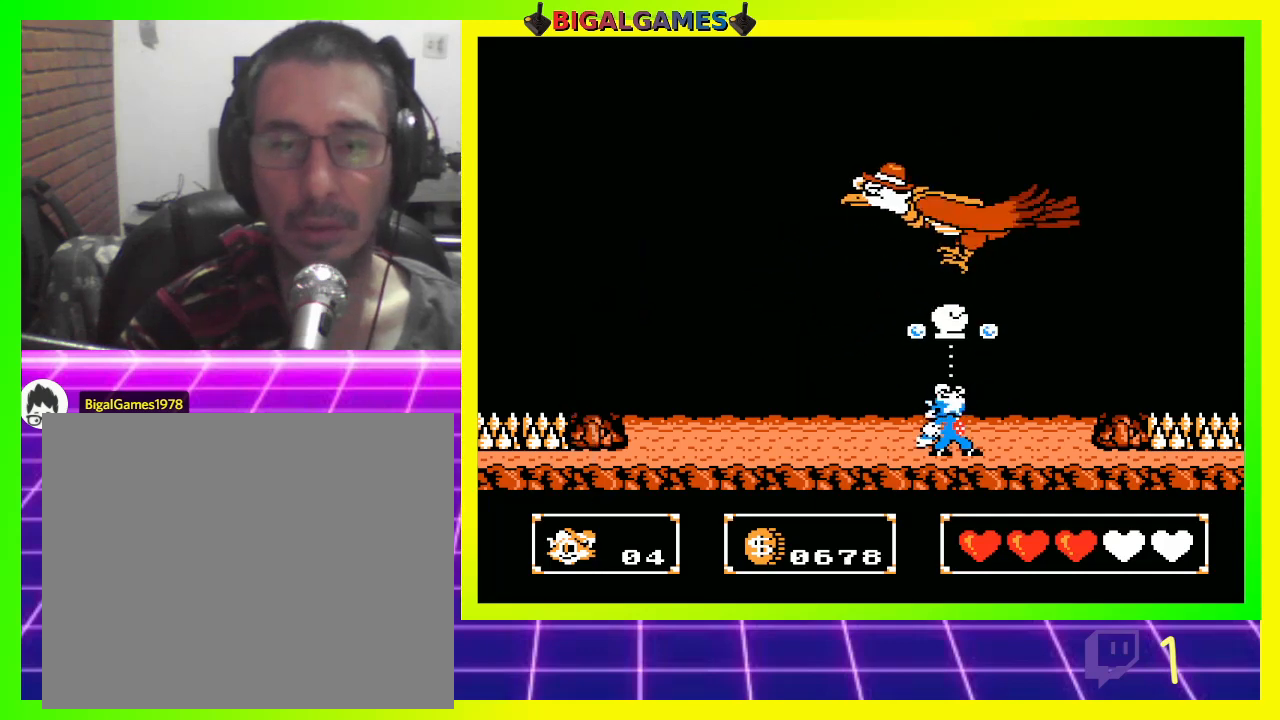
{"buttons": ["DPAD_UP"], "left_stick": "center", "right_stick": "center", "events": [[33, "CROSS", "down"], [133, "CROSS", "up"], [200, "CROSS", "down"], [267, "CROSS", "up"], [367, "CROSS", "down"], [433, "CROSS", "up"]]}
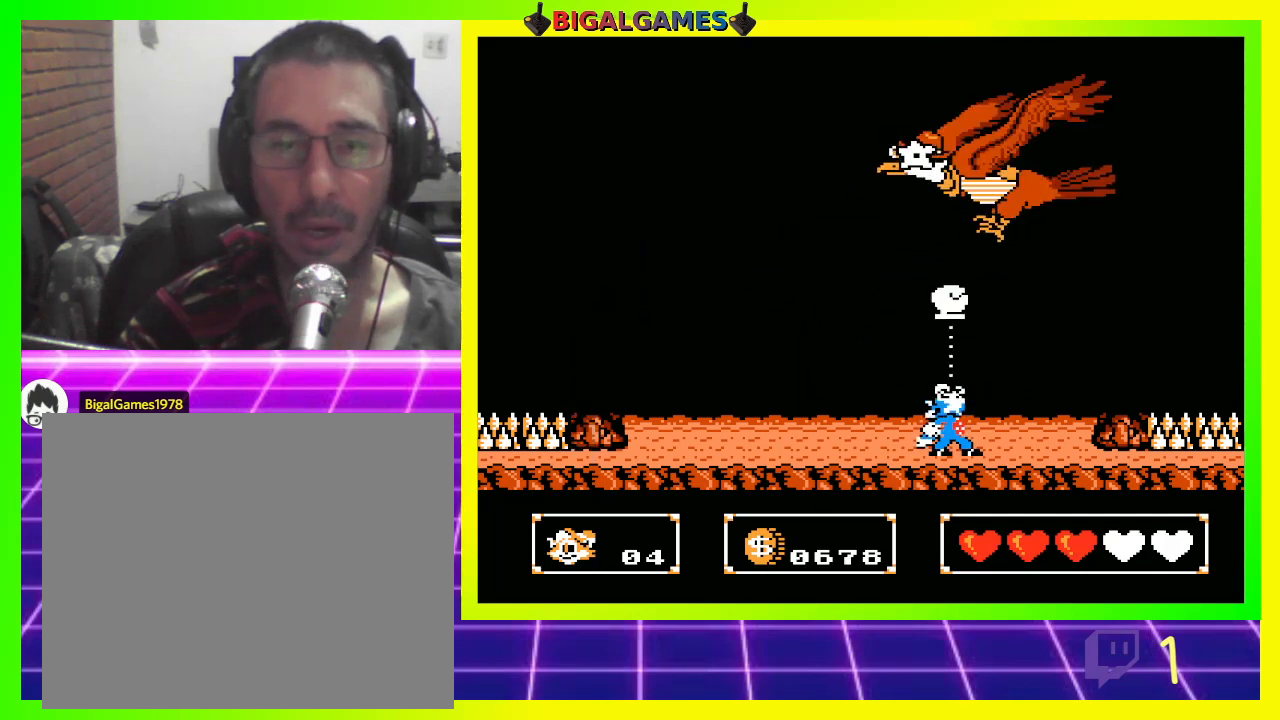
{"buttons": ["CROSS", "DPAD_UP"], "left_stick": "center", "right_stick": "center", "events": [[33, "CROSS", "down"], [100, "CROSS", "up"], [167, "CROSS", "down"], [233, "CROSS", "up"], [333, "CROSS", "down"], [400, "CROSS", "up"], [500, "CROSS", "down"]]}
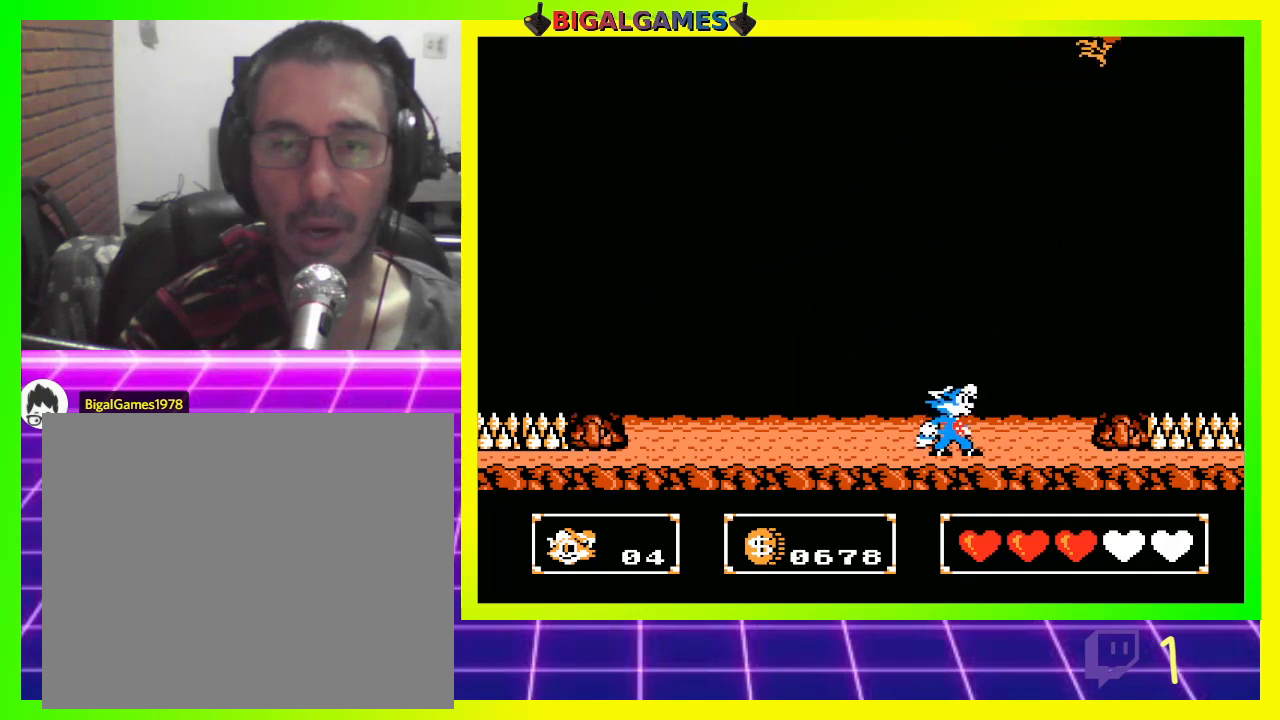
{"buttons": ["DPAD_UP"], "left_stick": "center", "right_stick": "center", "events": [[33, "CROSS", "up"], [133, "CROSS", "down"], [200, "CROSS", "up"], [233, "CROSS", "down"], [333, "CROSS", "up"]]}